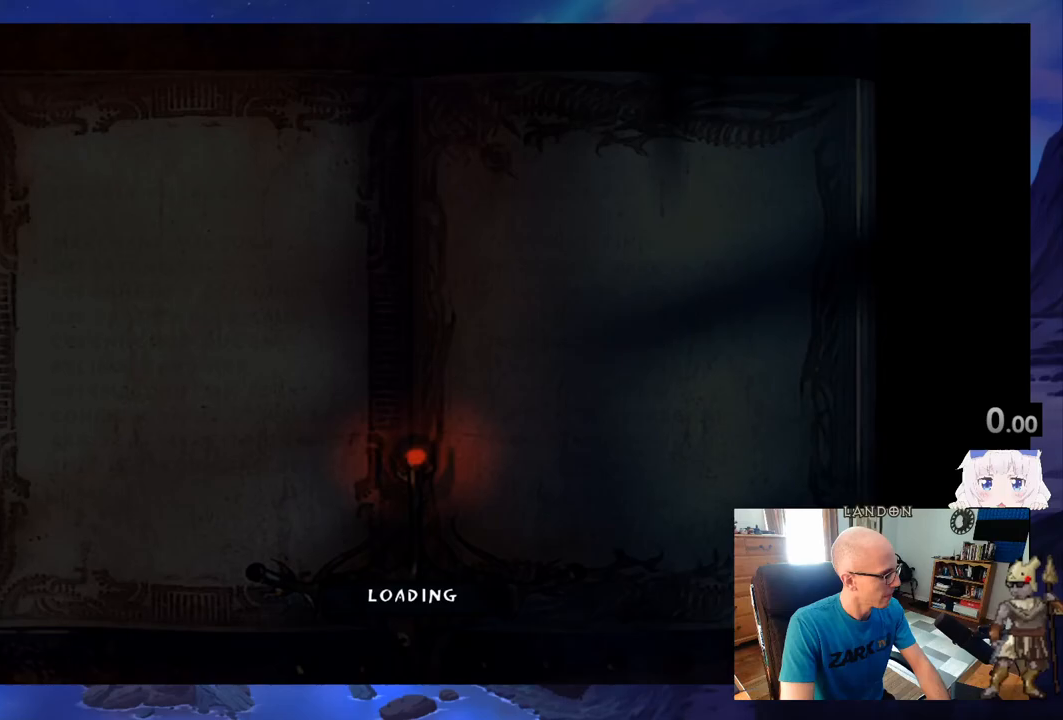
Gameplay with keyboard and mouse; each line is a JSON object with the keys and mouse buttons held at the frame after it. "events" lists presses ("down") and releases ("up") of "a", "c", "d", "down", "e", "escape", "f", "g", "left", "q", "right", "s", "space", "tab", "tilde", "up", "w", "mouse_left" and "mouse_right" between this image and that frame as [ms after this image, input, new state], when the widget could be followed in between. "mouse_left", "mouse_right" = the "left", "right" buttons of the "mouse" list. No other keys are recorded. Not read: mouse_move.
{"keys": [], "mouse": [], "events": []}
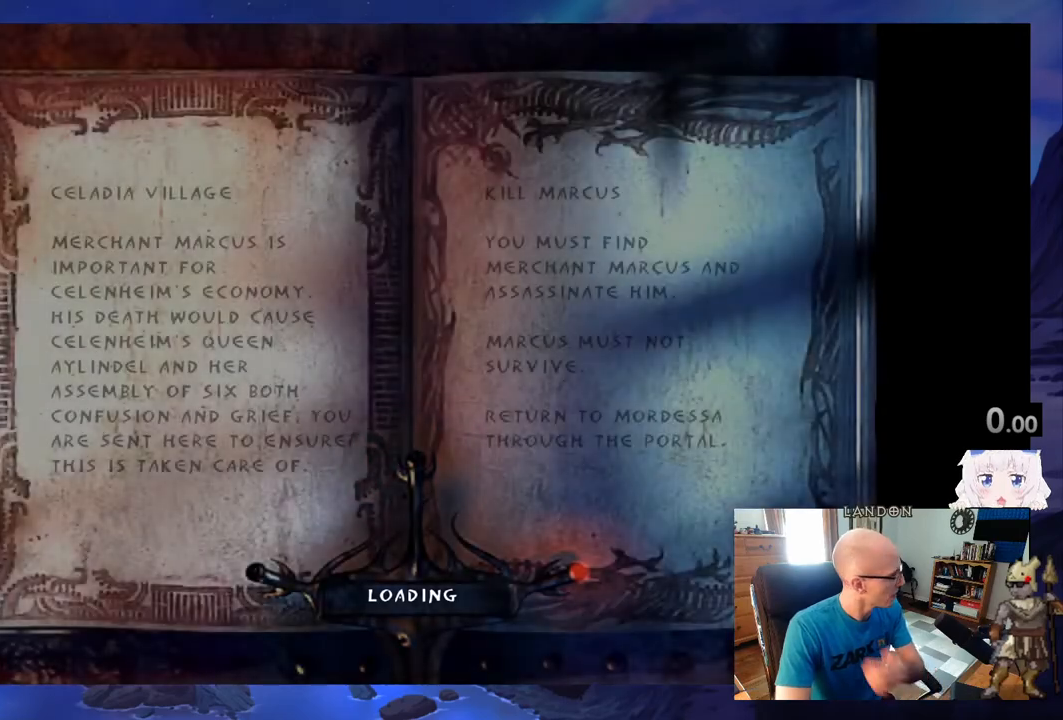
{"keys": [], "mouse": [], "events": []}
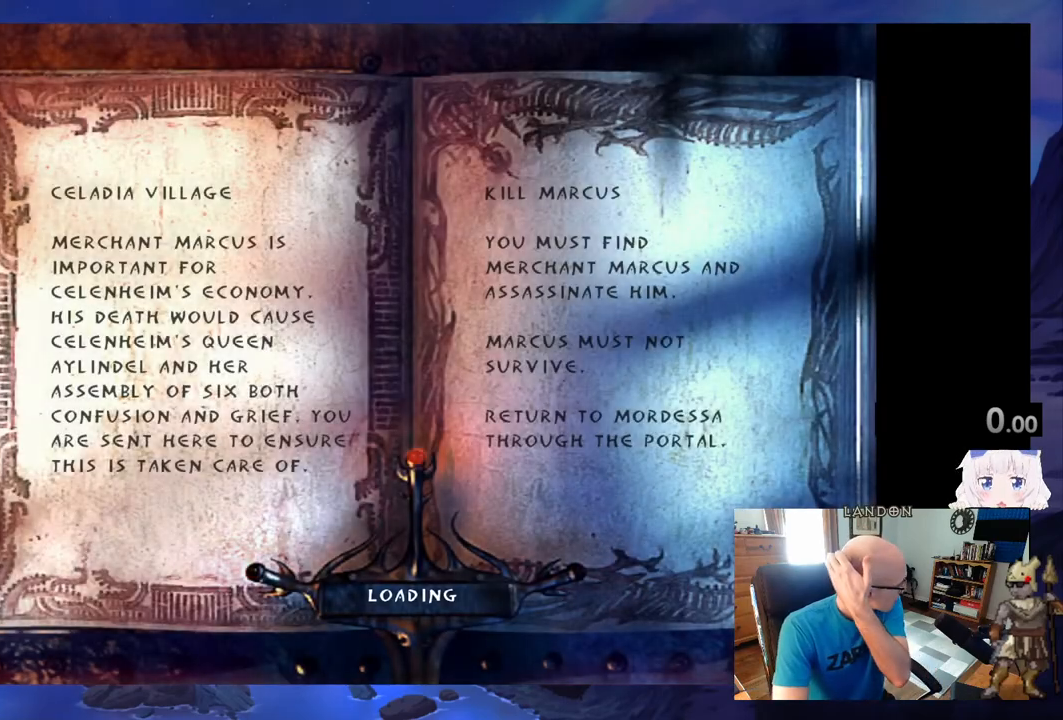
{"keys": [], "mouse": [], "events": []}
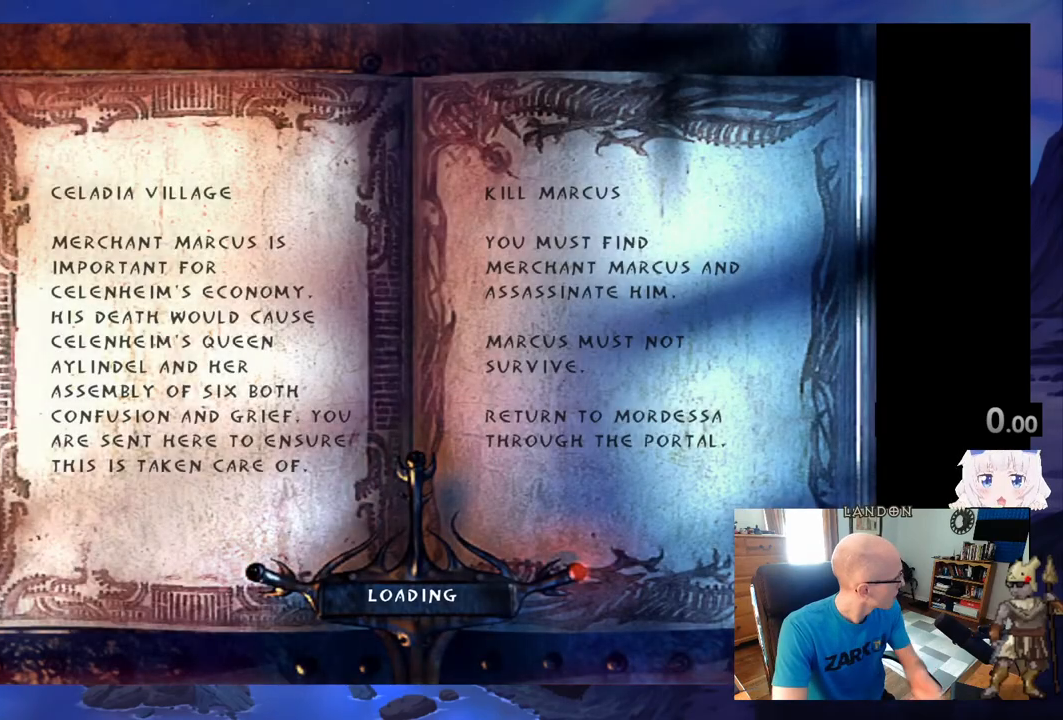
{"keys": [], "mouse": [], "events": []}
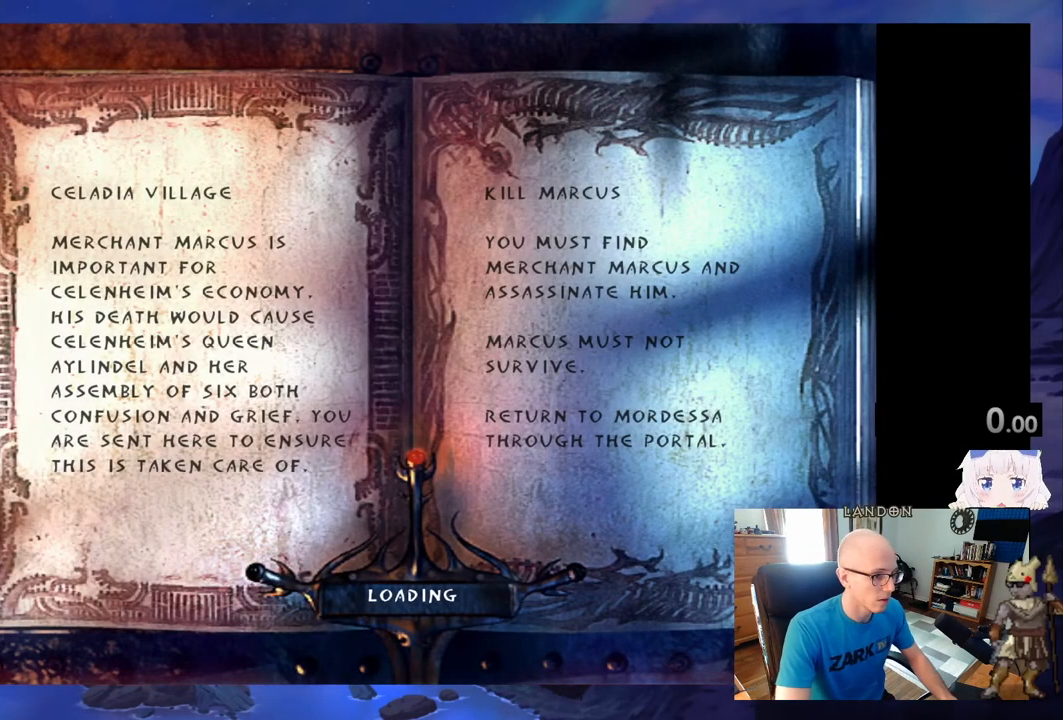
{"keys": [], "mouse": [], "events": []}
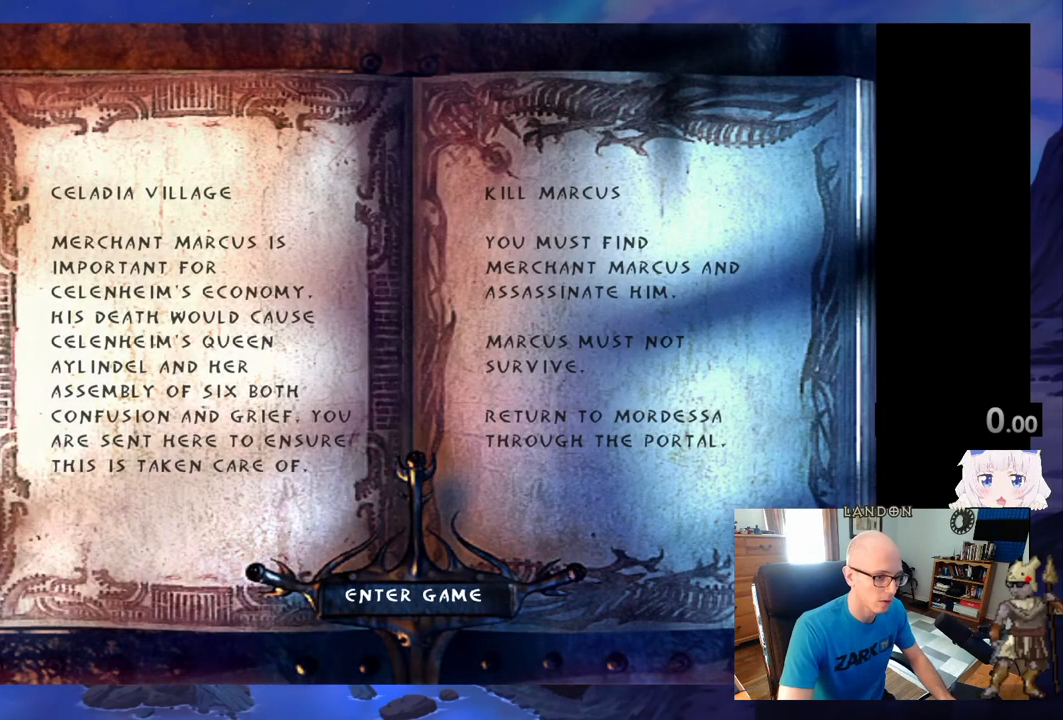
{"keys": [], "mouse": [], "events": []}
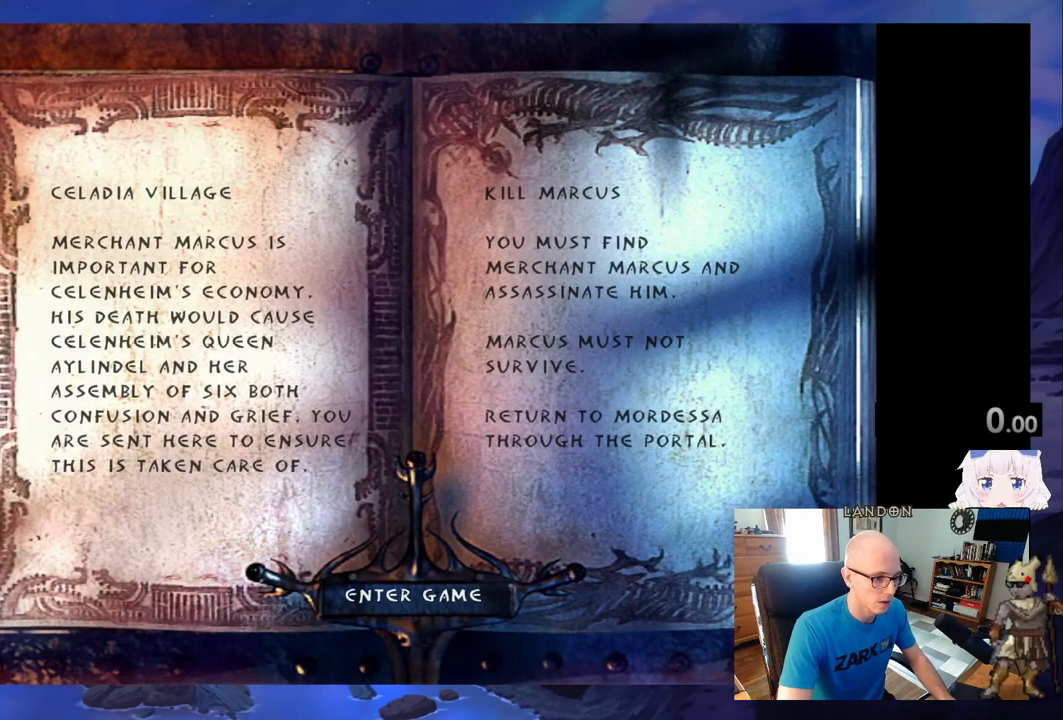
{"keys": [], "mouse": [], "events": [[183, "tab", "down"], [417, "tab", "up"], [450, "tab", "down"], [500, "tab", "up"]]}
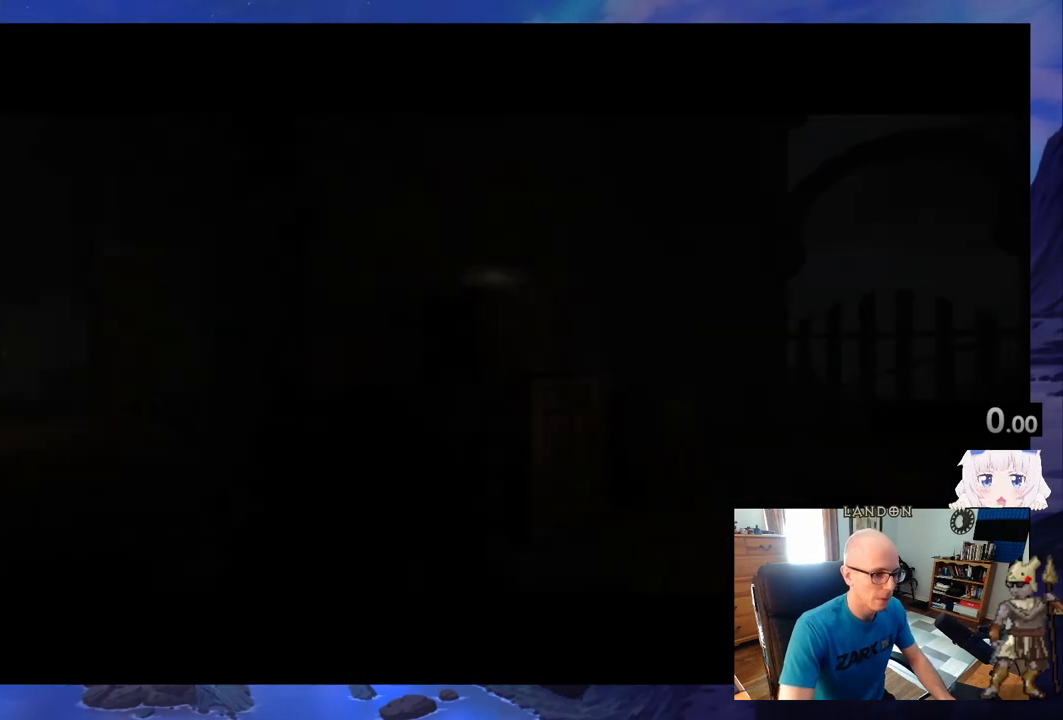
{"keys": [], "mouse": [], "events": [[50, "tab", "down"], [100, "tab", "up"], [150, "tab", "down"], [183, "tab", "up"]]}
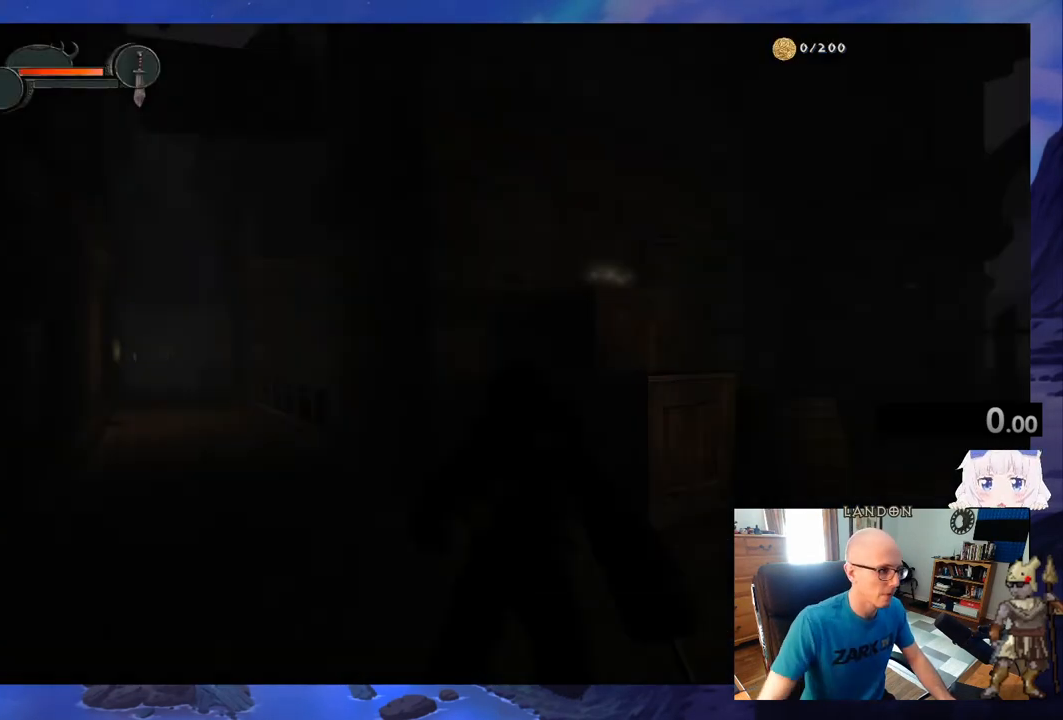
{"keys": ["e", "w"], "mouse": [], "events": [[250, "q", "down"], [300, "w", "down"], [400, "e", "down"], [400, "q", "up"]]}
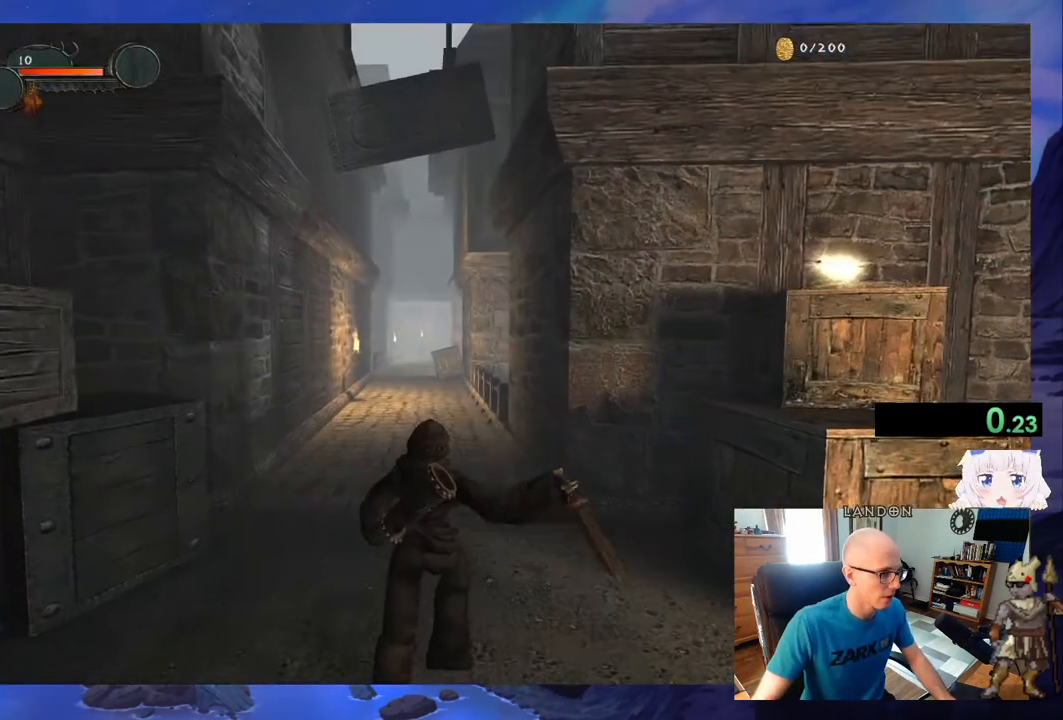
{"keys": ["w"], "mouse": ["right"], "events": [[33, "e", "up"], [417, "mouse_right", "down"]]}
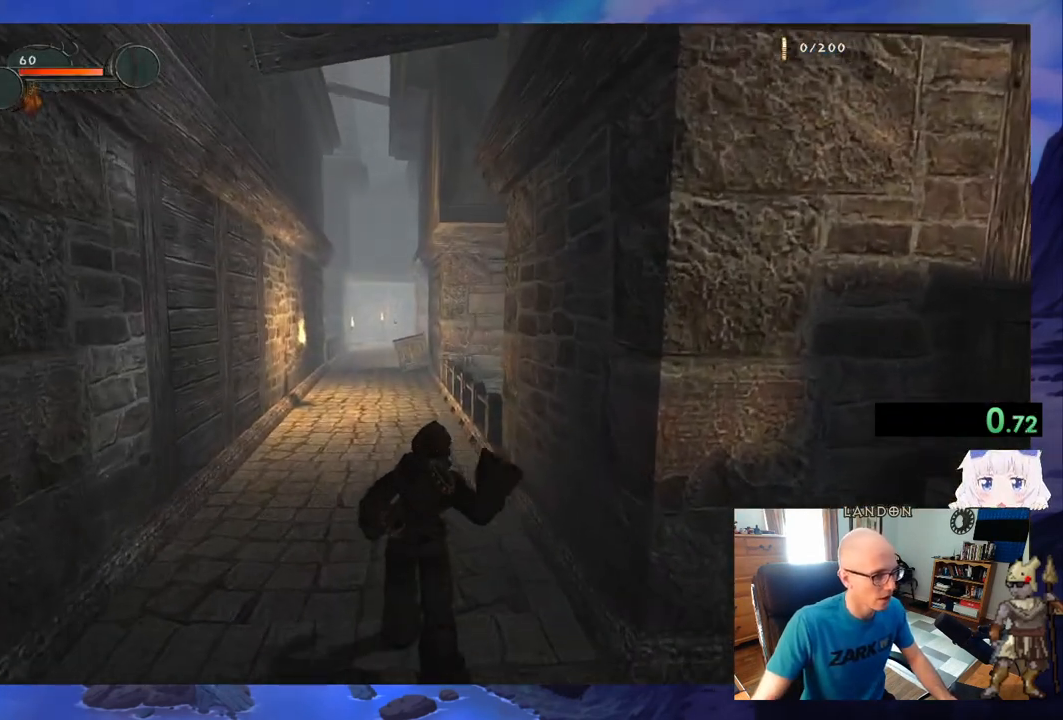
{"keys": ["w"], "mouse": ["right"], "events": []}
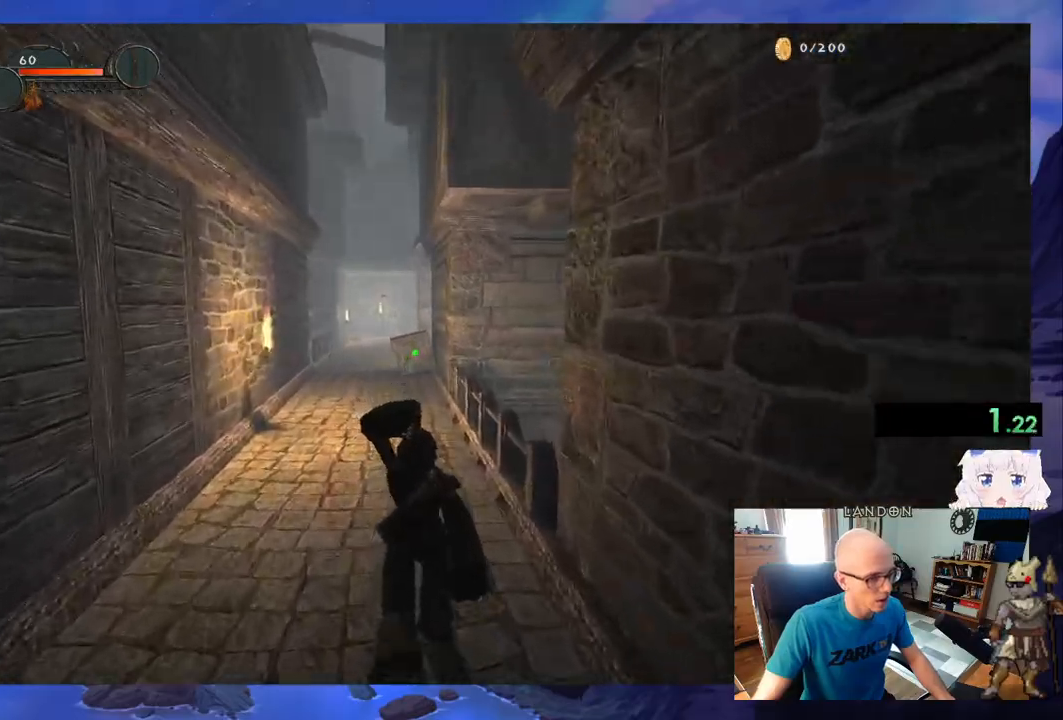
{"keys": ["w"], "mouse": [], "events": [[167, "mouse_right", "up"]]}
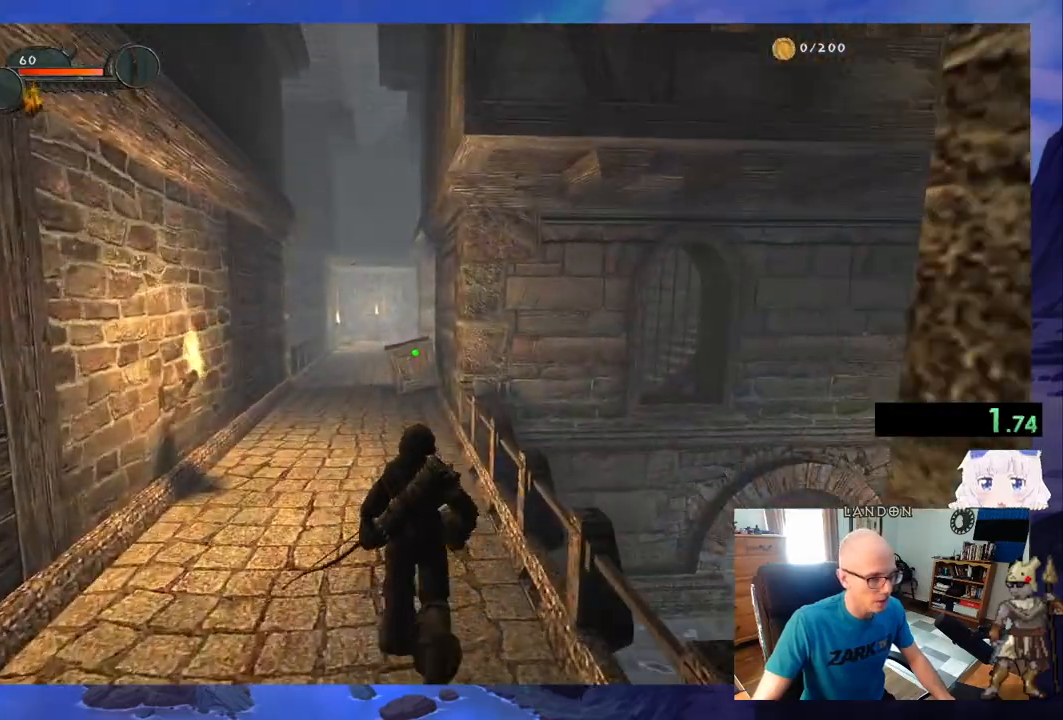
{"keys": ["w"], "mouse": [], "events": []}
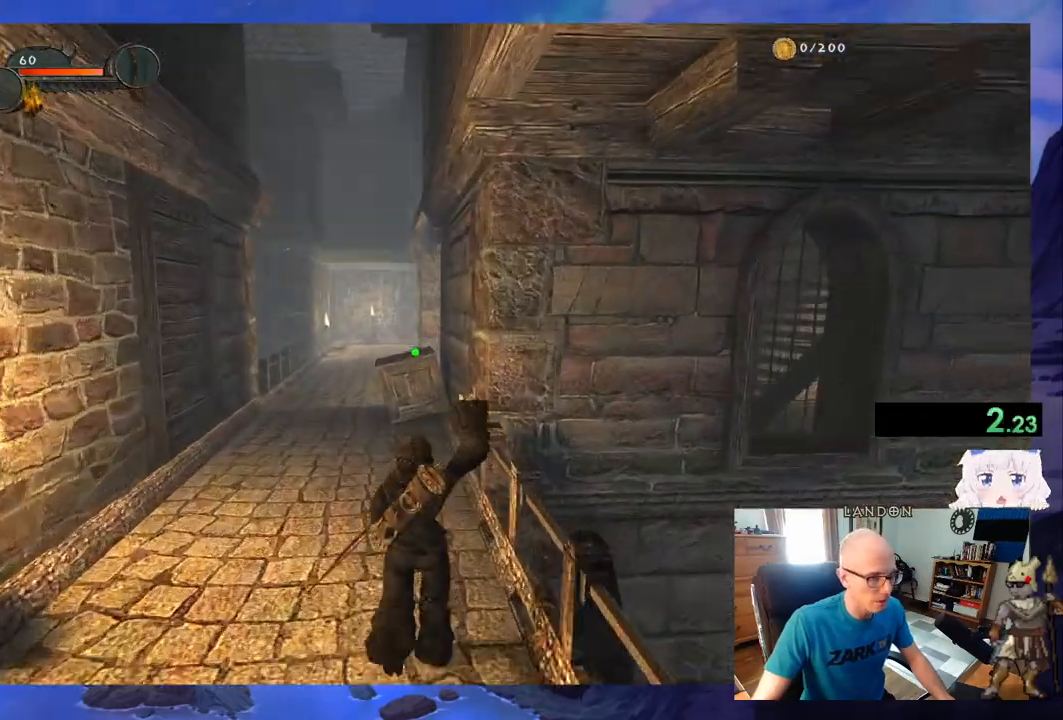
{"keys": ["w"], "mouse": [], "events": []}
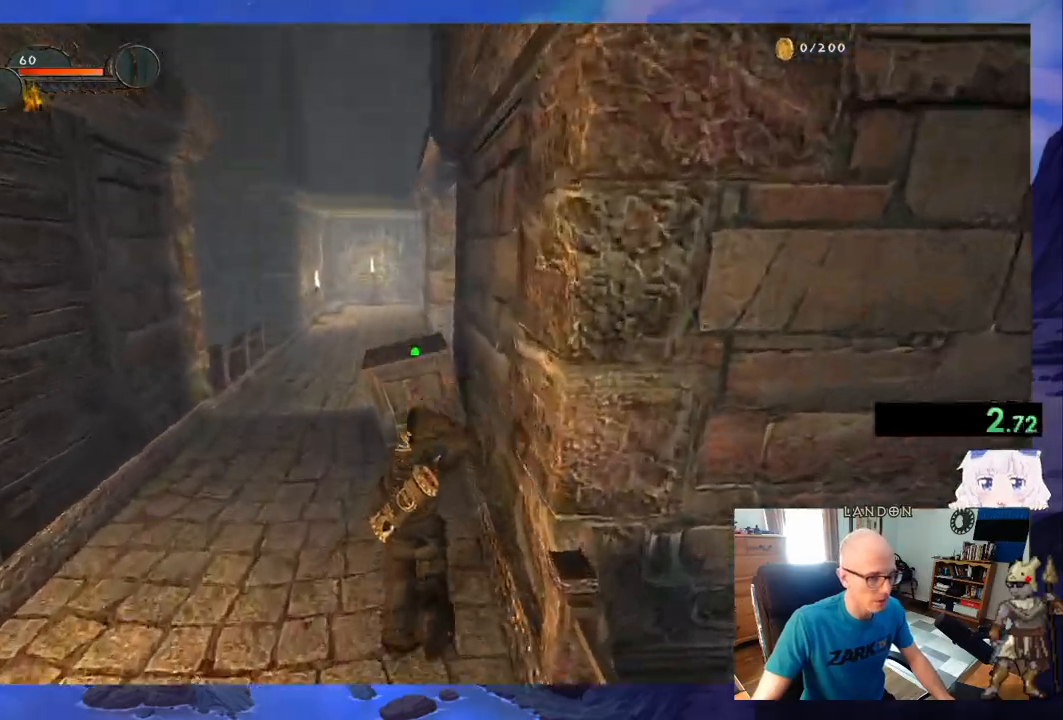
{"keys": ["w"], "mouse": [], "events": [[300, "space", "down"], [483, "space", "up"]]}
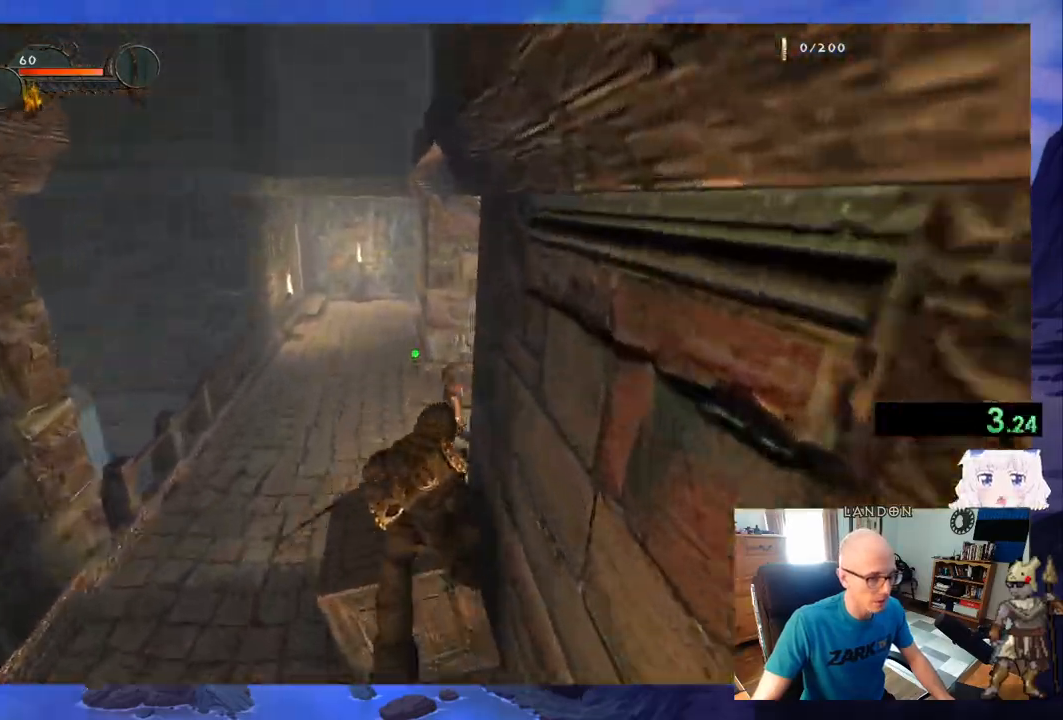
{"keys": ["w"], "mouse": [], "events": []}
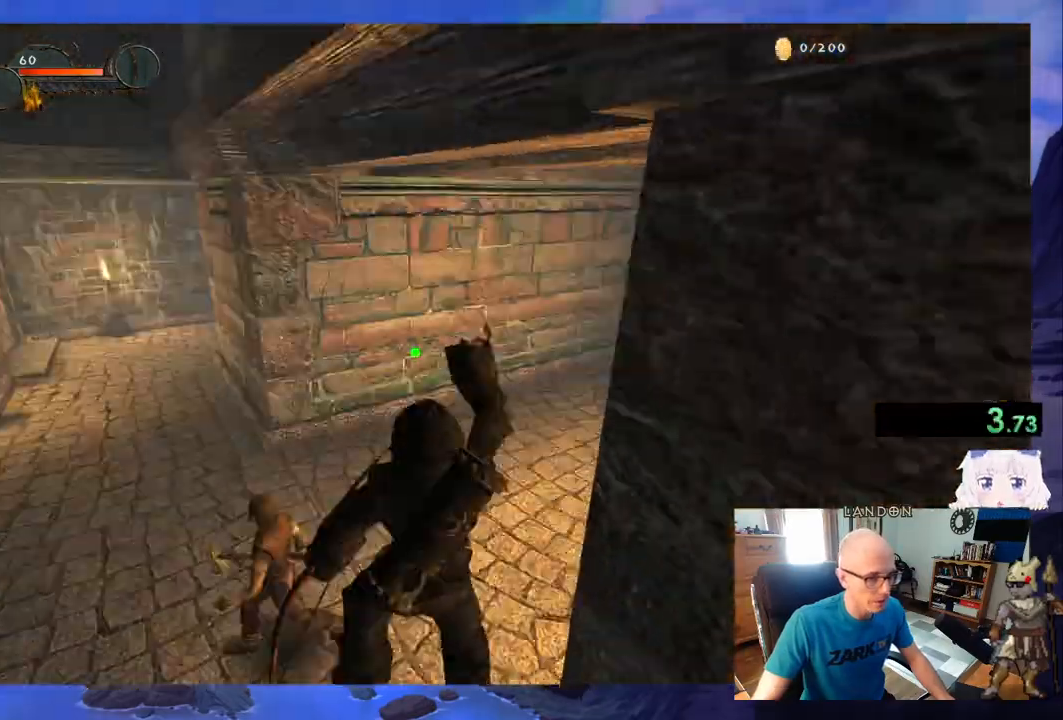
{"keys": ["w"], "mouse": [], "events": []}
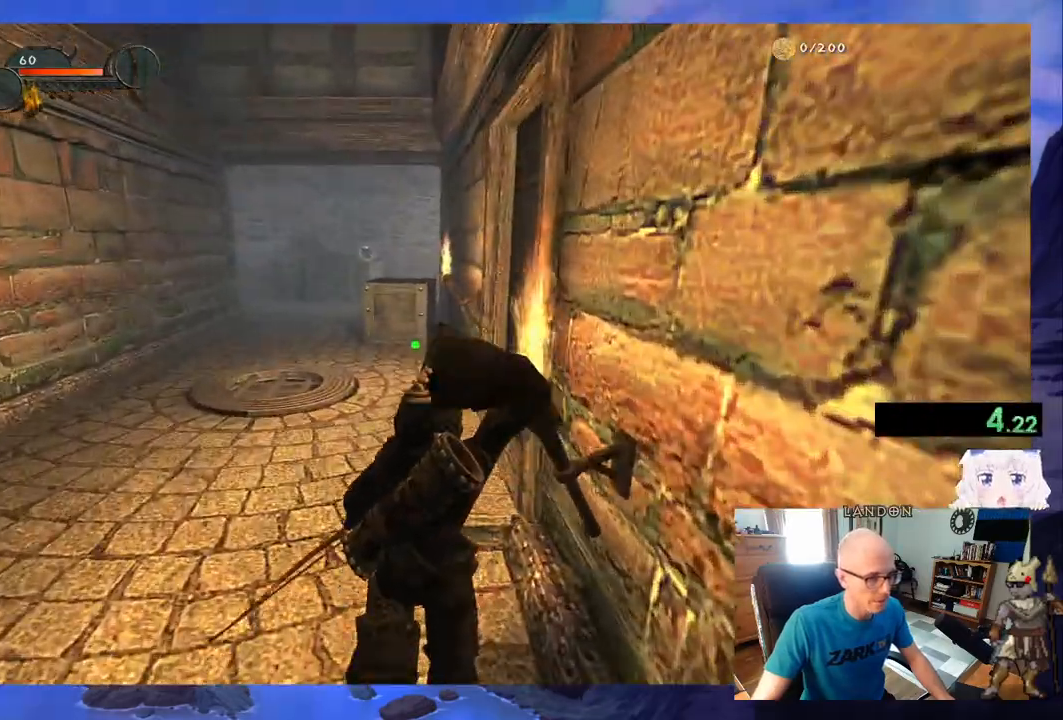
{"keys": ["w"], "mouse": [], "events": []}
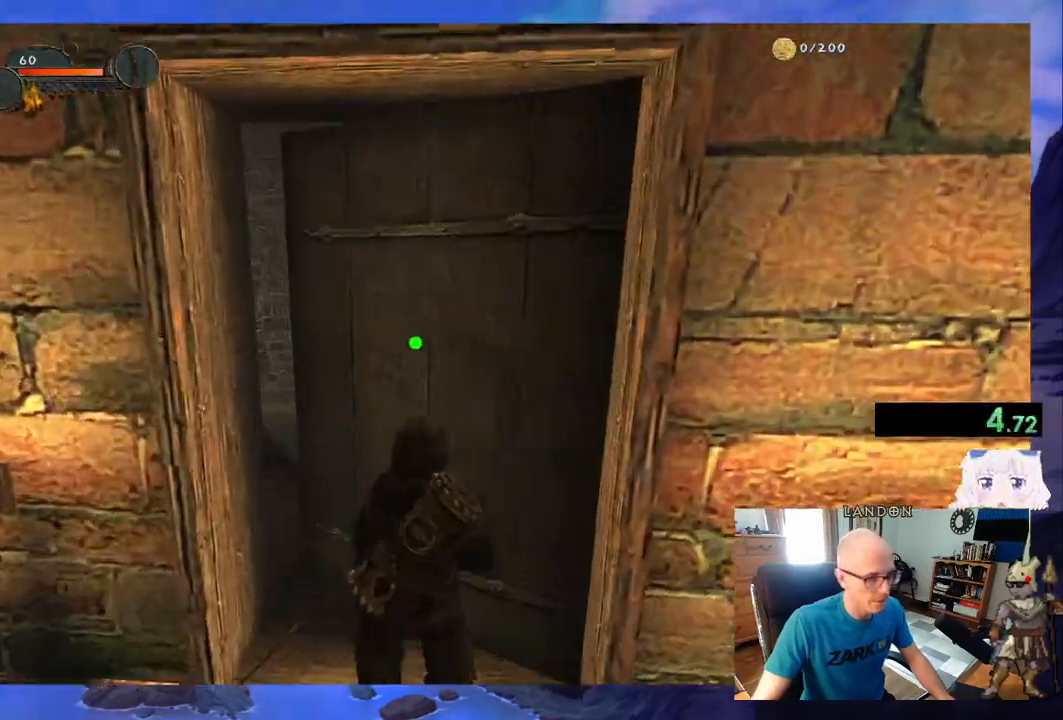
{"keys": ["w"], "mouse": [], "events": []}
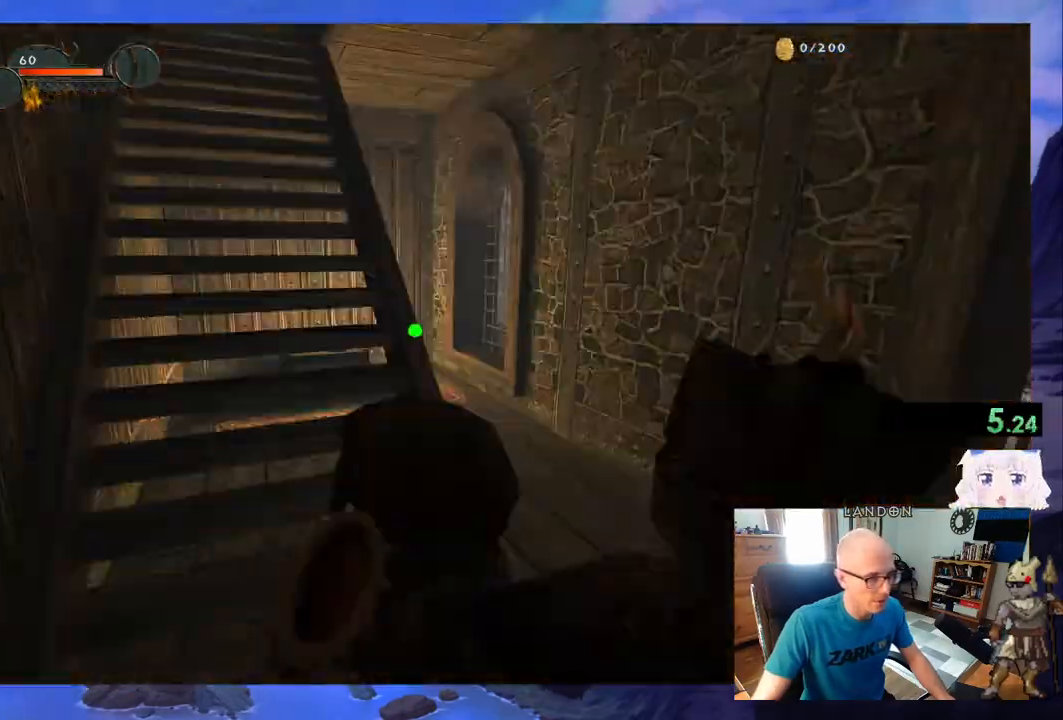
{"keys": ["w"], "mouse": [], "events": []}
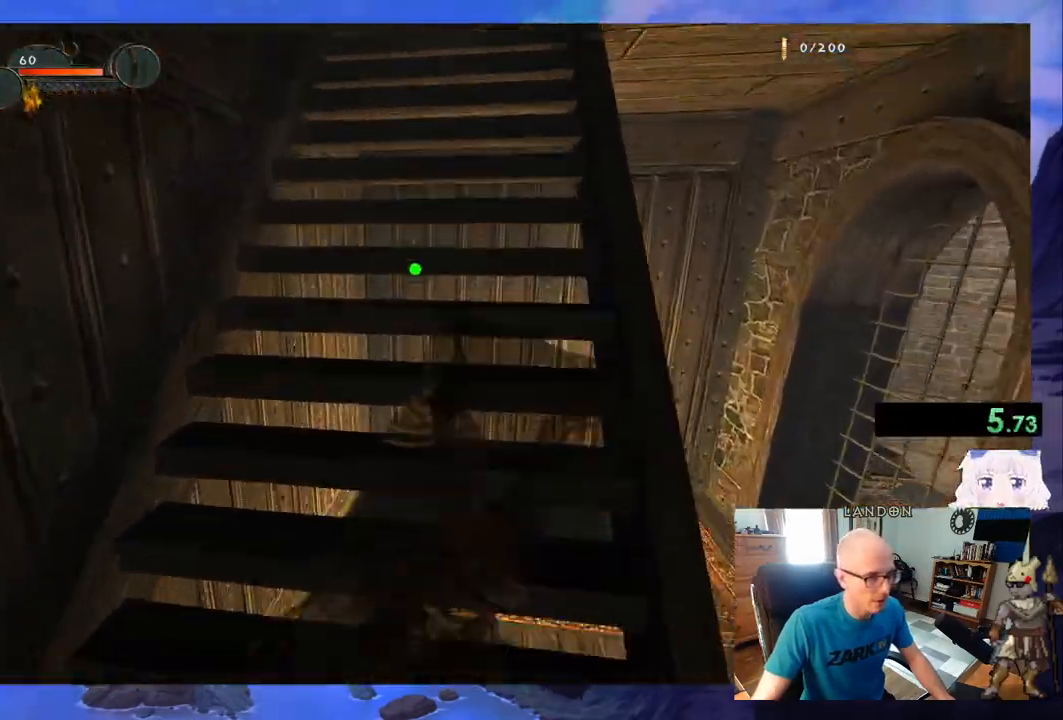
{"keys": ["w"], "mouse": ["left"], "events": [[200, "mouse_left", "down"]]}
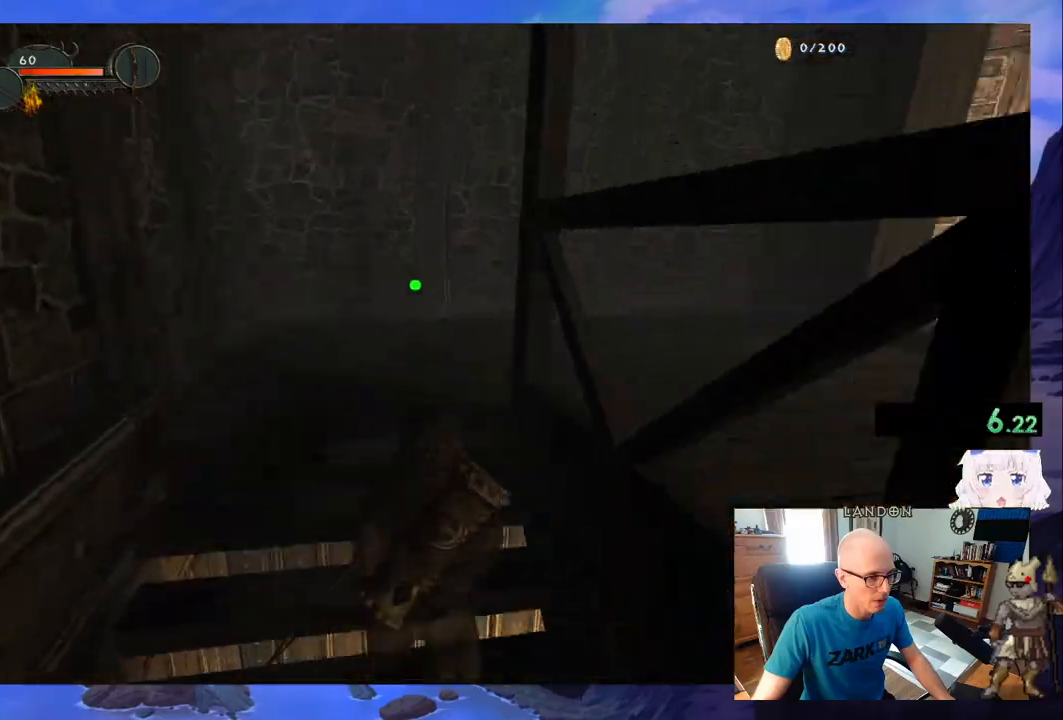
{"keys": ["w"], "mouse": ["left"], "events": []}
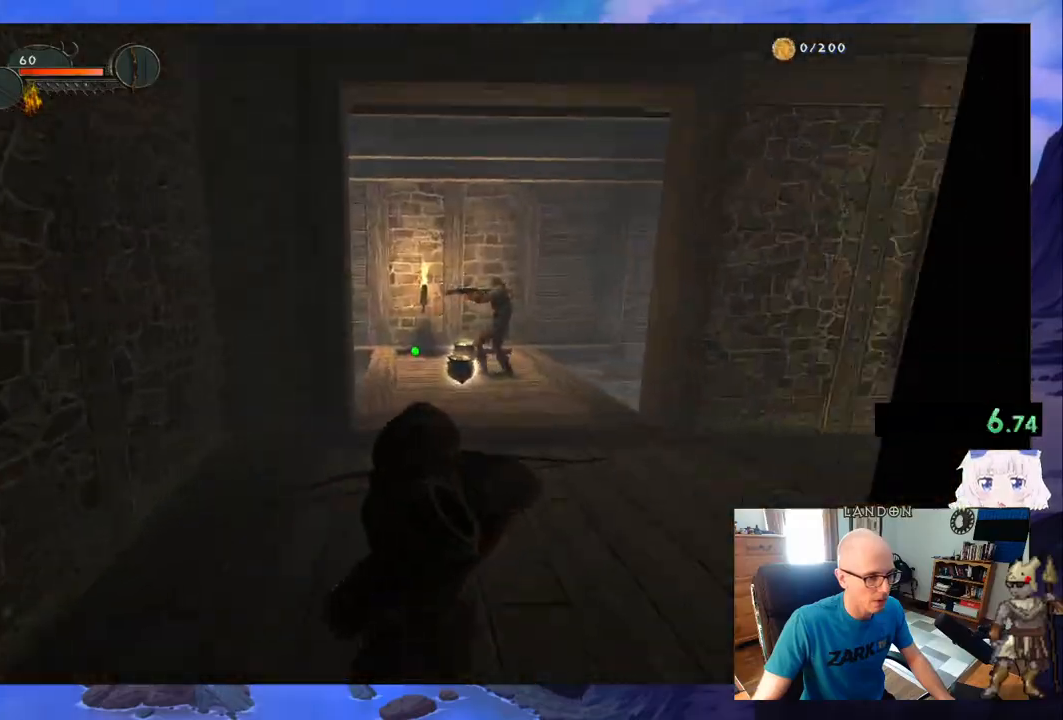
{"keys": ["w"], "mouse": ["left"], "events": []}
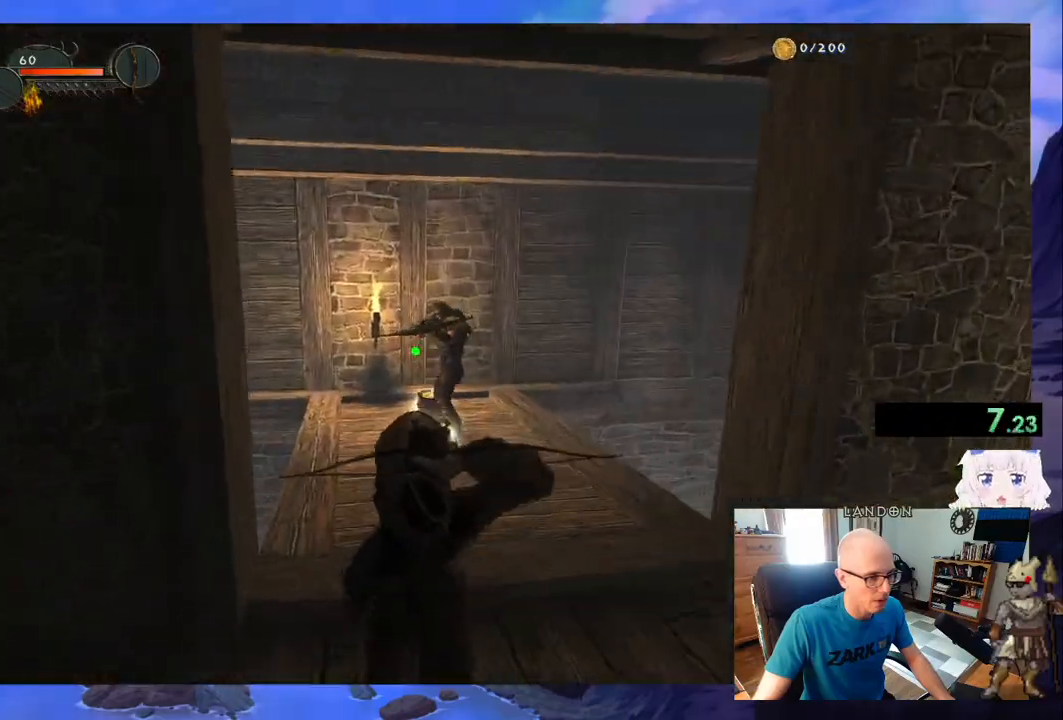
{"keys": ["w"], "mouse": ["left"], "events": [[300, "mouse_left", "up"], [400, "e", "down"], [433, "e", "up"], [483, "mouse_left", "down"]]}
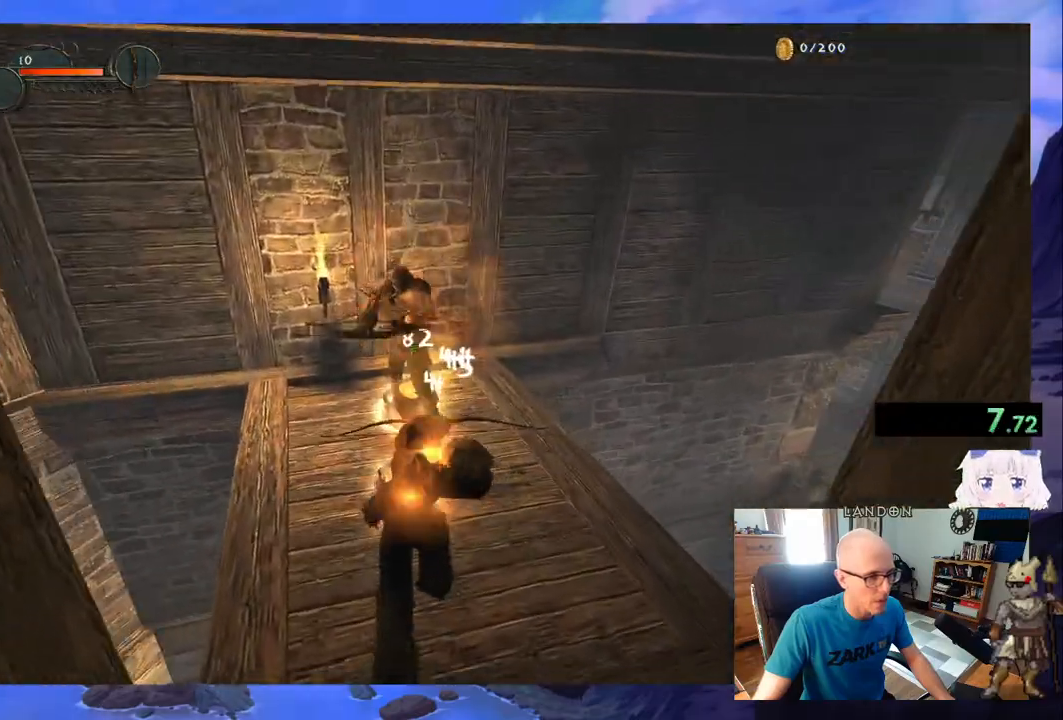
{"keys": ["a", "w"], "mouse": ["left"], "events": [[500, "a", "down"]]}
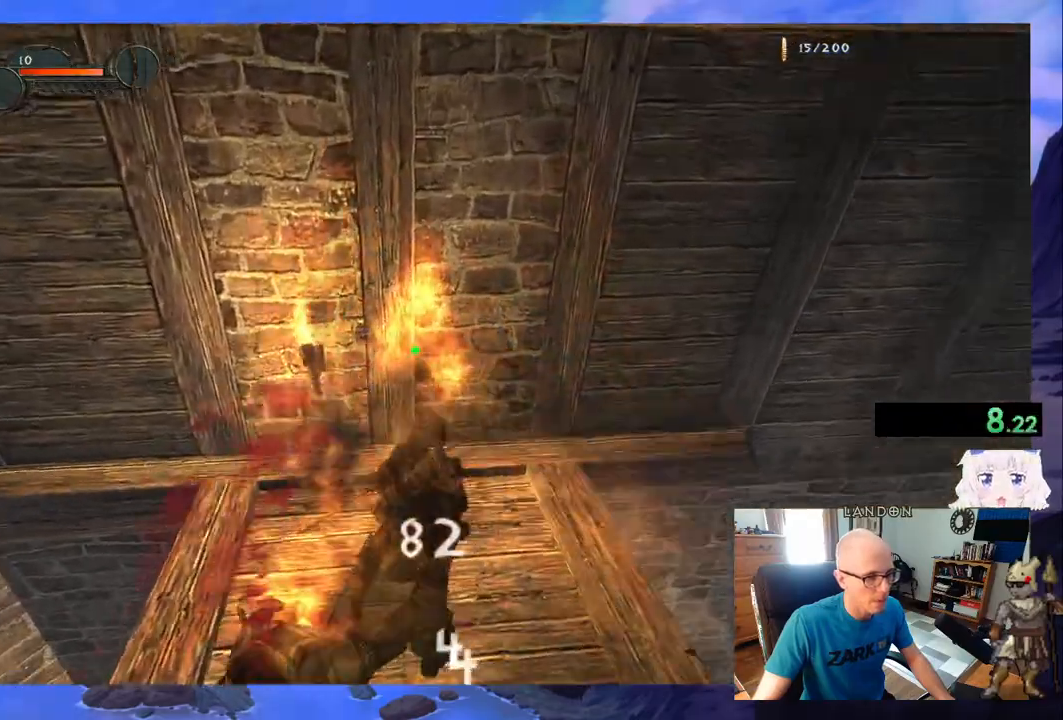
{"keys": ["w"], "mouse": ["left"], "events": [[100, "a", "up"]]}
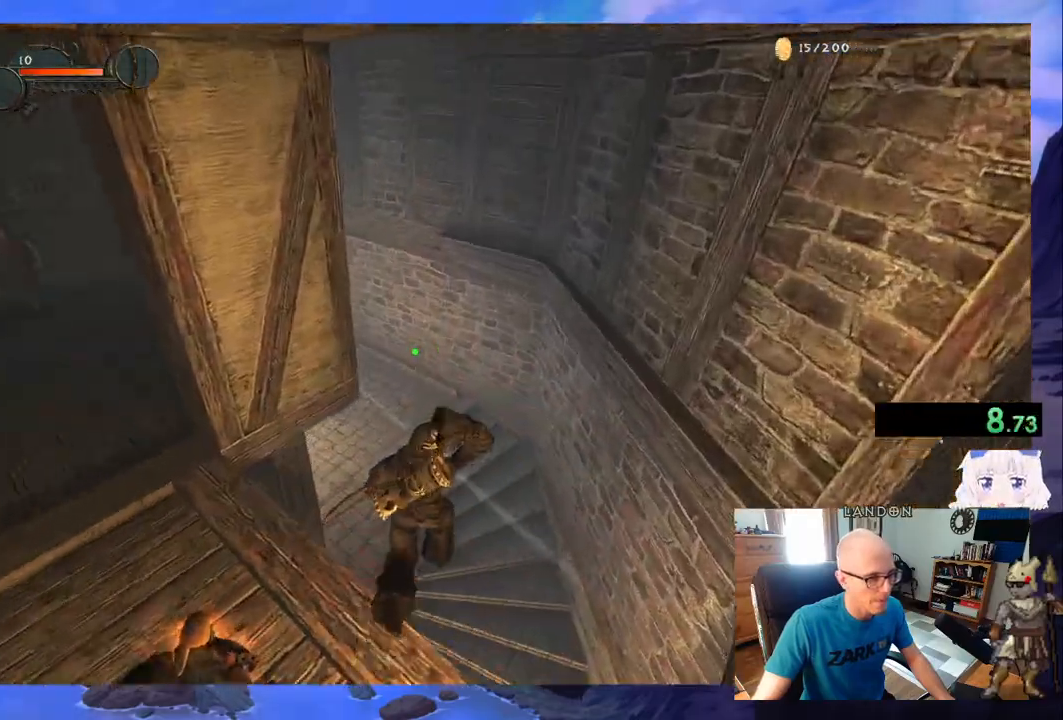
{"keys": ["w"], "mouse": ["left"], "events": [[17, "space", "down"], [200, "space", "up"]]}
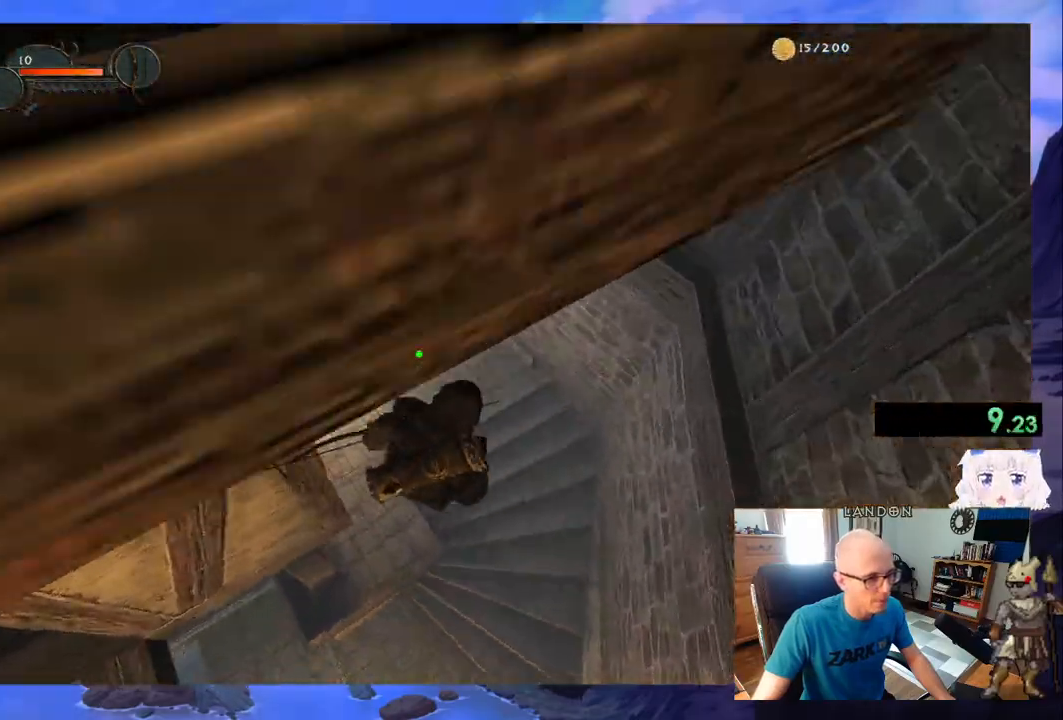
{"keys": ["a", "w"], "mouse": [], "events": [[133, "a", "down"], [417, "mouse_left", "up"]]}
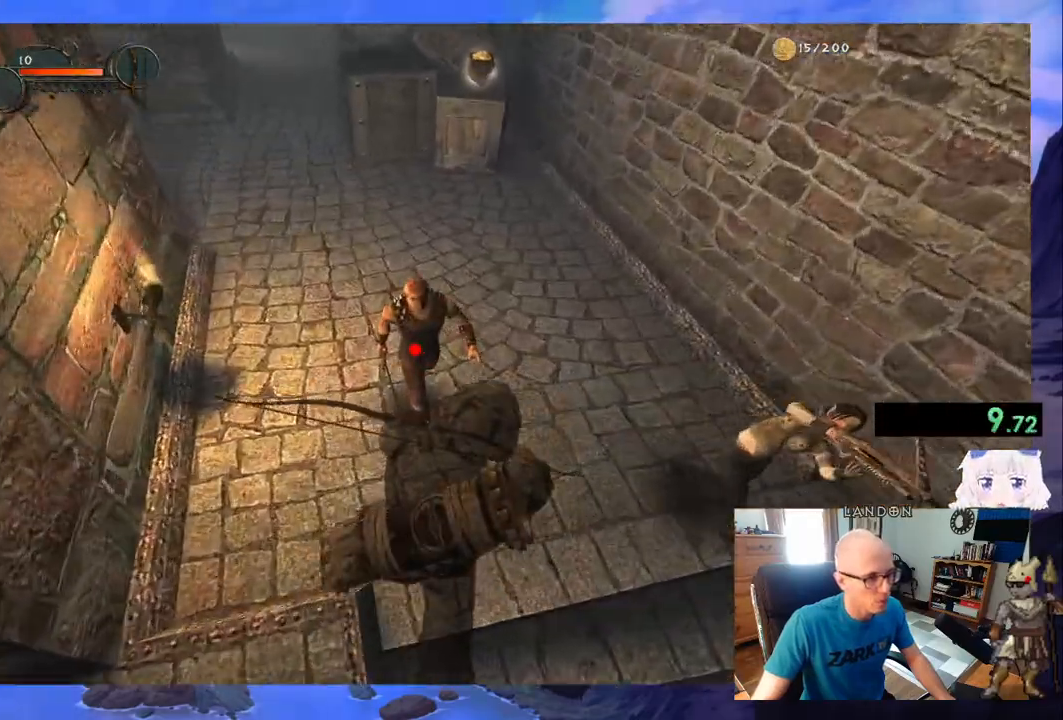
{"keys": ["w"], "mouse": ["right"], "events": [[233, "mouse_right", "down"], [283, "a", "up"]]}
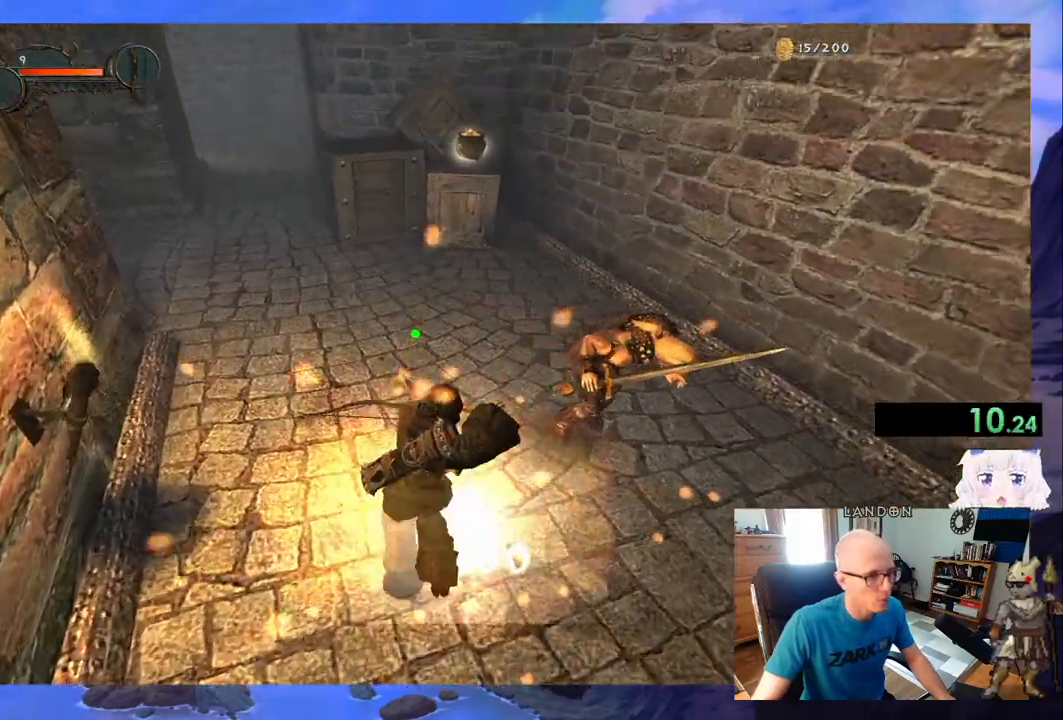
{"keys": ["w"], "mouse": [], "events": [[167, "mouse_right", "up"], [250, "e", "down"], [300, "e", "up"]]}
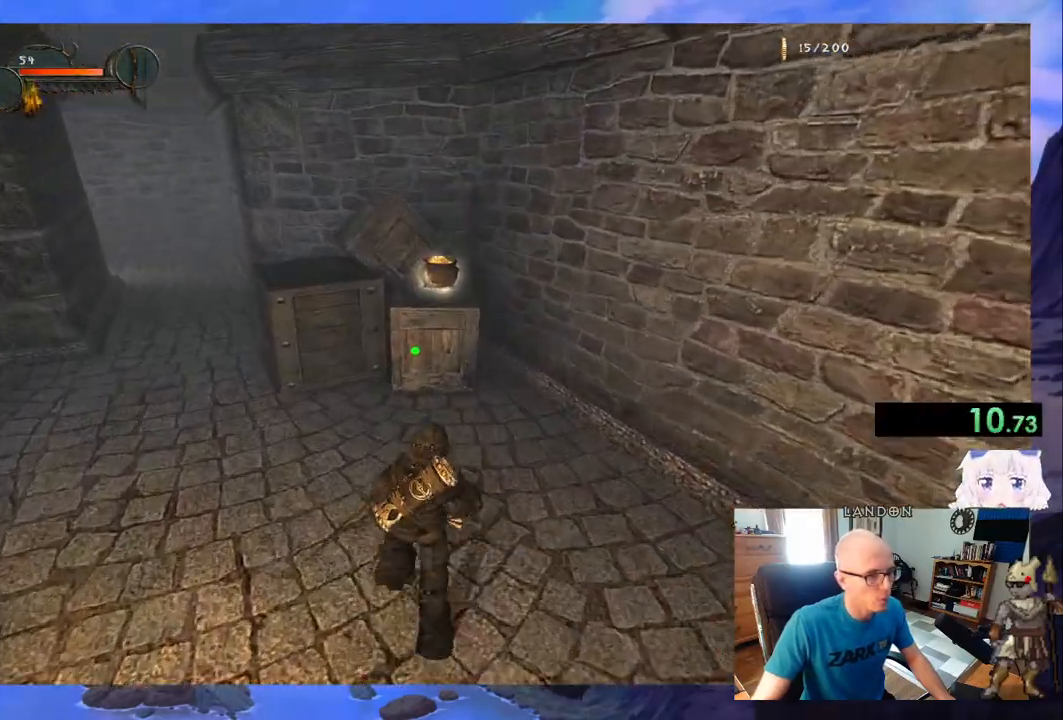
{"keys": ["a", "w"], "mouse": [], "events": [[217, "space", "down"], [367, "space", "up"], [450, "a", "down"]]}